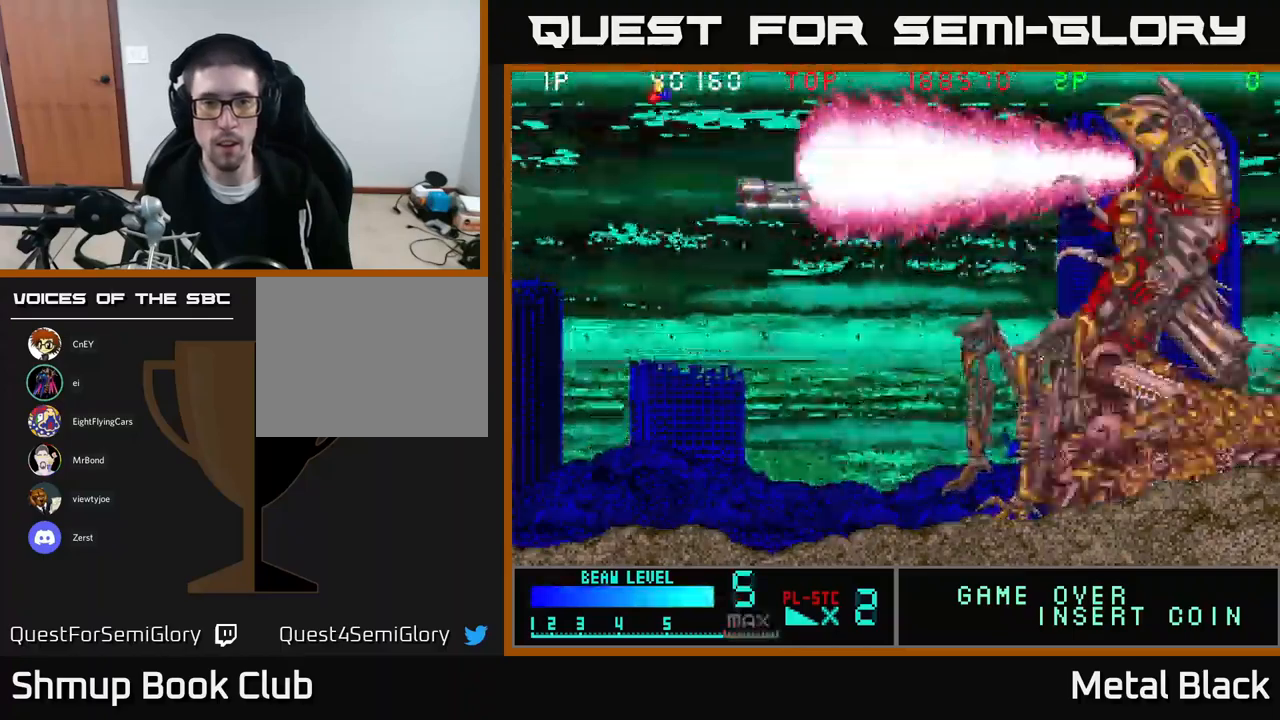
Gameplay with a controller (Xbox layout); each line is a JSON object with the inputs held at the frame after it. "events" lists button and stick changes between this image and that frame as [ms after this image, input, new state], when the widget could be followed in between. Not read: left_stick right_stick.
{"buttons": ["A", "X"], "events": [[66, "DPAD_RIGHT", "up"], [83, "DPAD_LEFT", "down"], [383, "A", "down"], [416, "X", "up"], [466, "DPAD_LEFT", "up"], [500, "X", "down"]]}
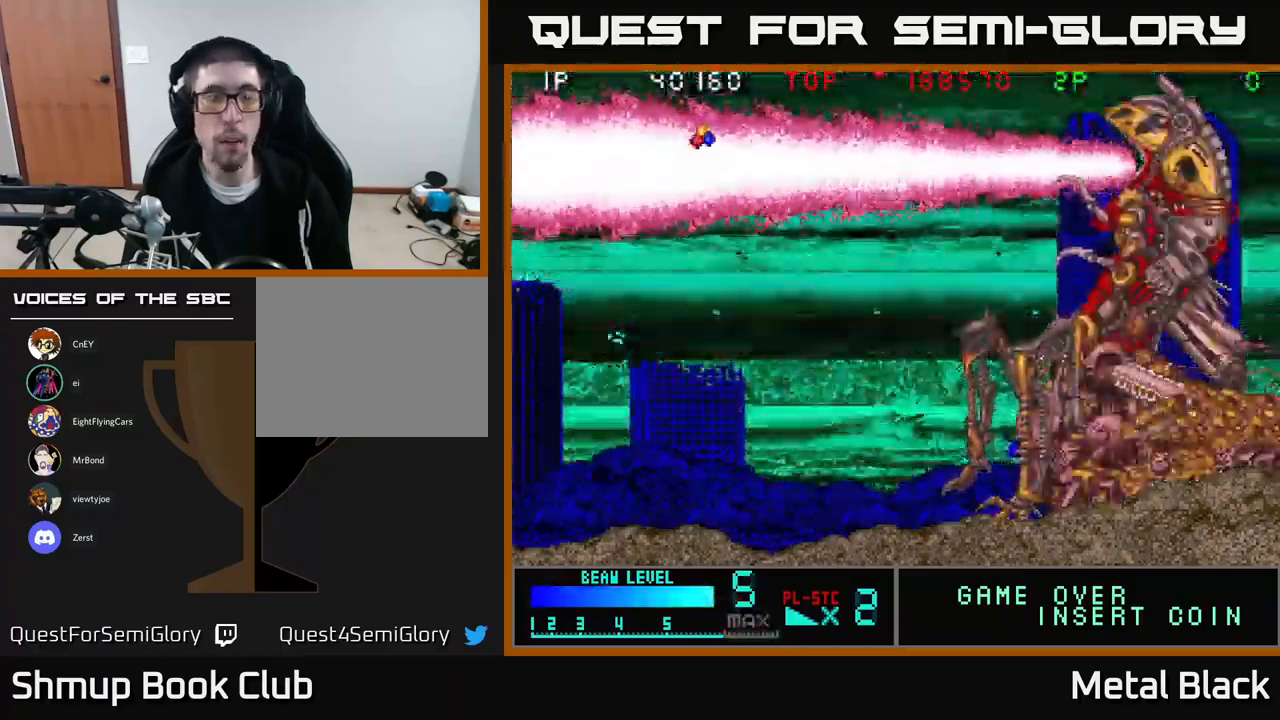
{"buttons": ["A"], "events": [[100, "X", "up"], [166, "X", "down"], [300, "X", "up"], [333, "A", "up"], [416, "A", "down"]]}
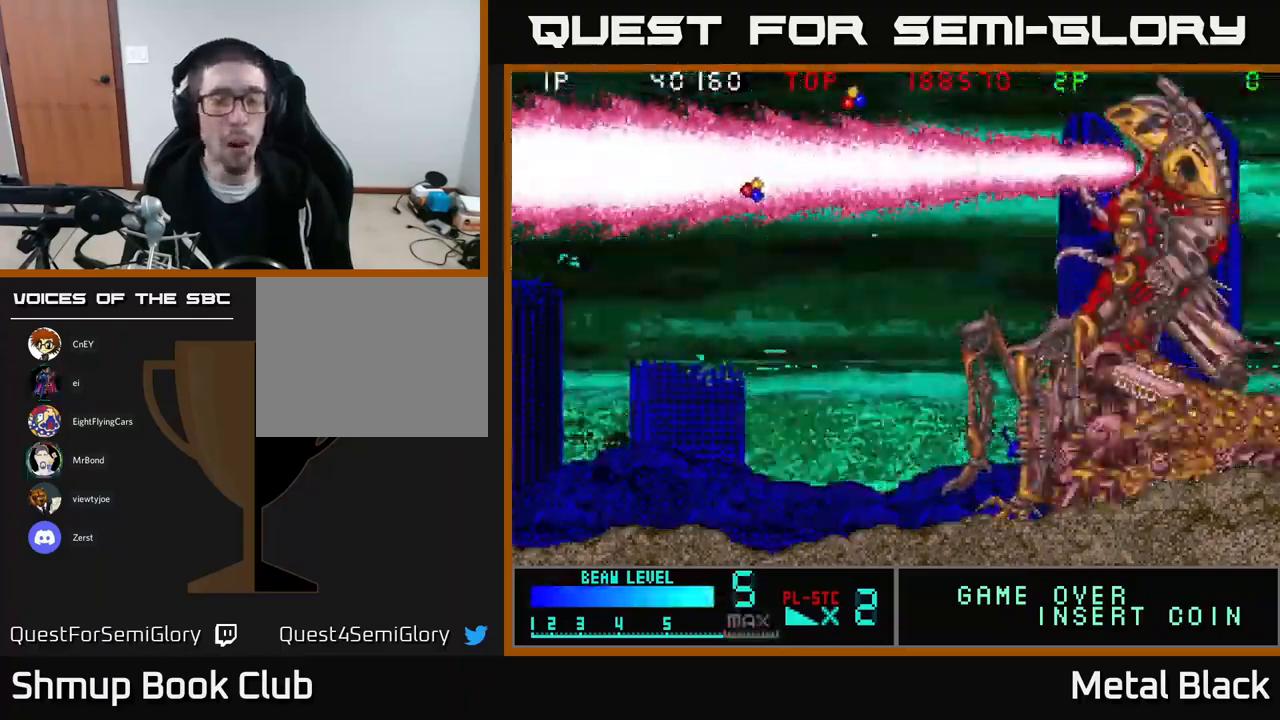
{"buttons": ["A", "DPAD_RIGHT"], "events": [[100, "A", "up"], [183, "A", "down"], [233, "DPAD_RIGHT", "down"], [333, "A", "up"], [400, "A", "down"]]}
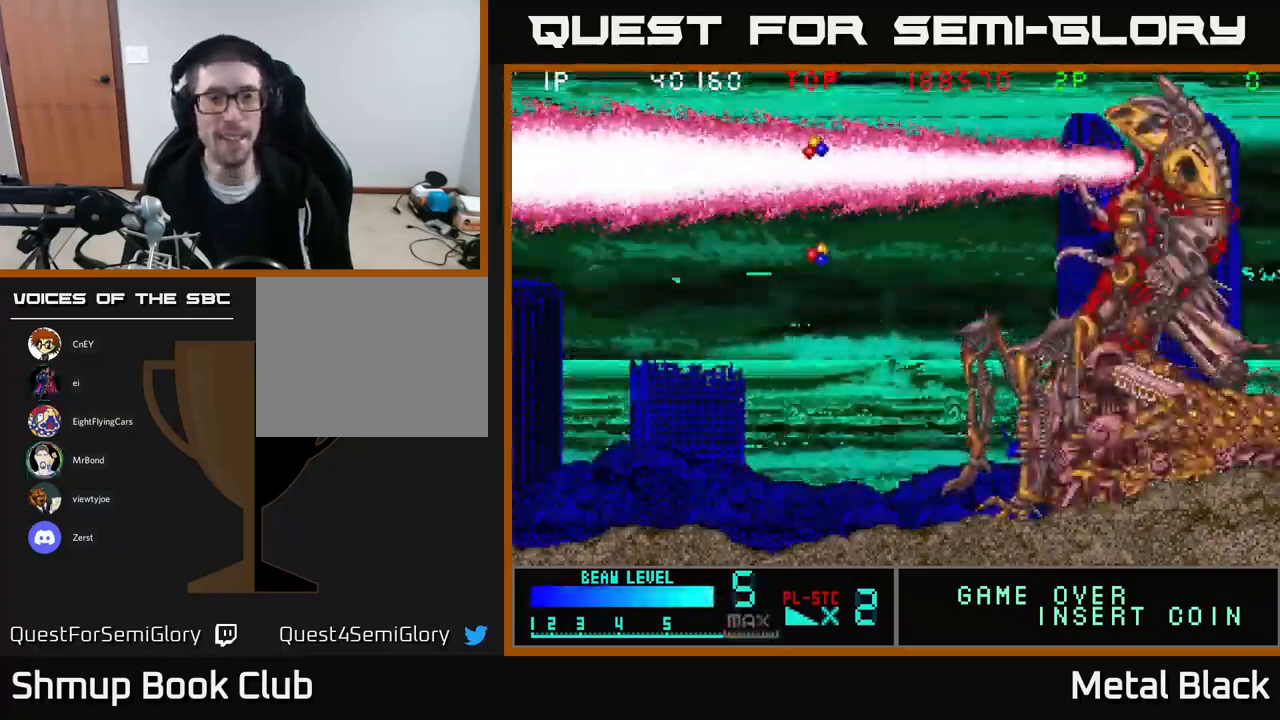
{"buttons": ["A", "DPAD_RIGHT"], "events": [[83, "A", "up"], [133, "A", "down"], [283, "A", "up"], [366, "A", "down"]]}
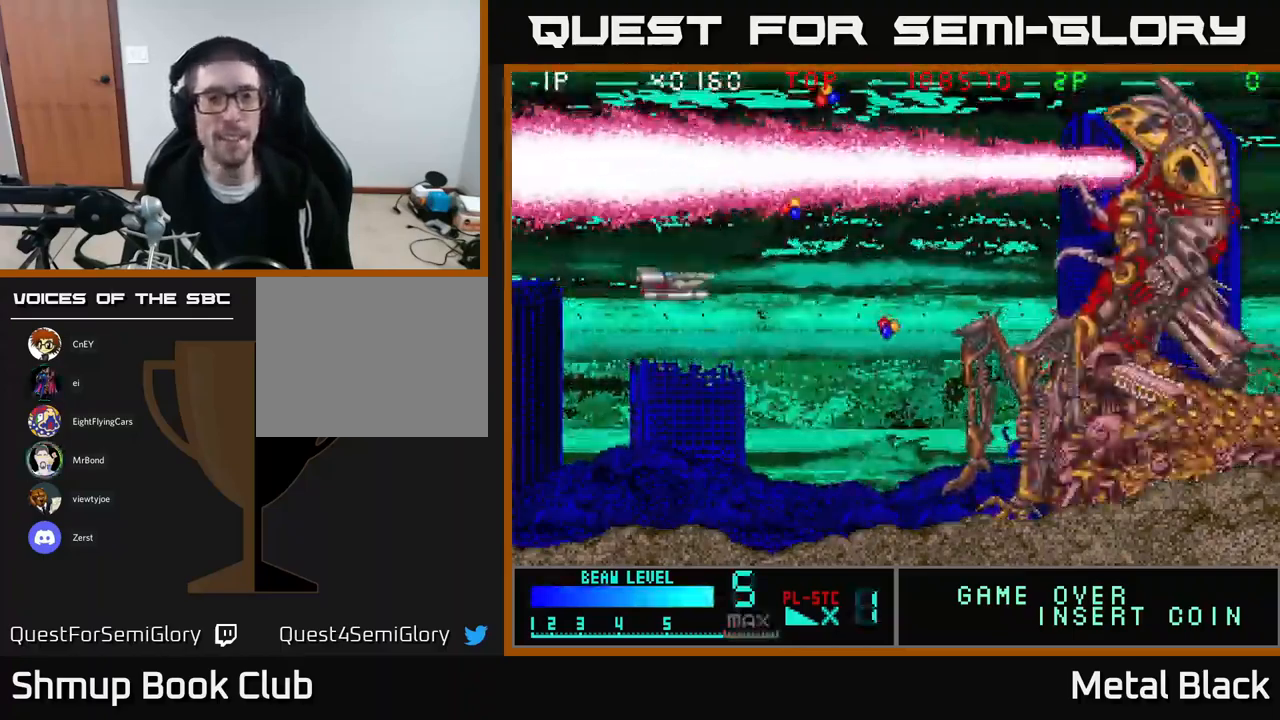
{"buttons": ["X", "DPAD_UP", "DPAD_LEFT"], "events": [[33, "A", "up"], [100, "A", "down"], [133, "DPAD_UP", "down"], [216, "A", "up"], [283, "A", "down"], [300, "X", "down"], [316, "A", "up"], [350, "DPAD_RIGHT", "up"], [383, "DPAD_LEFT", "down"]]}
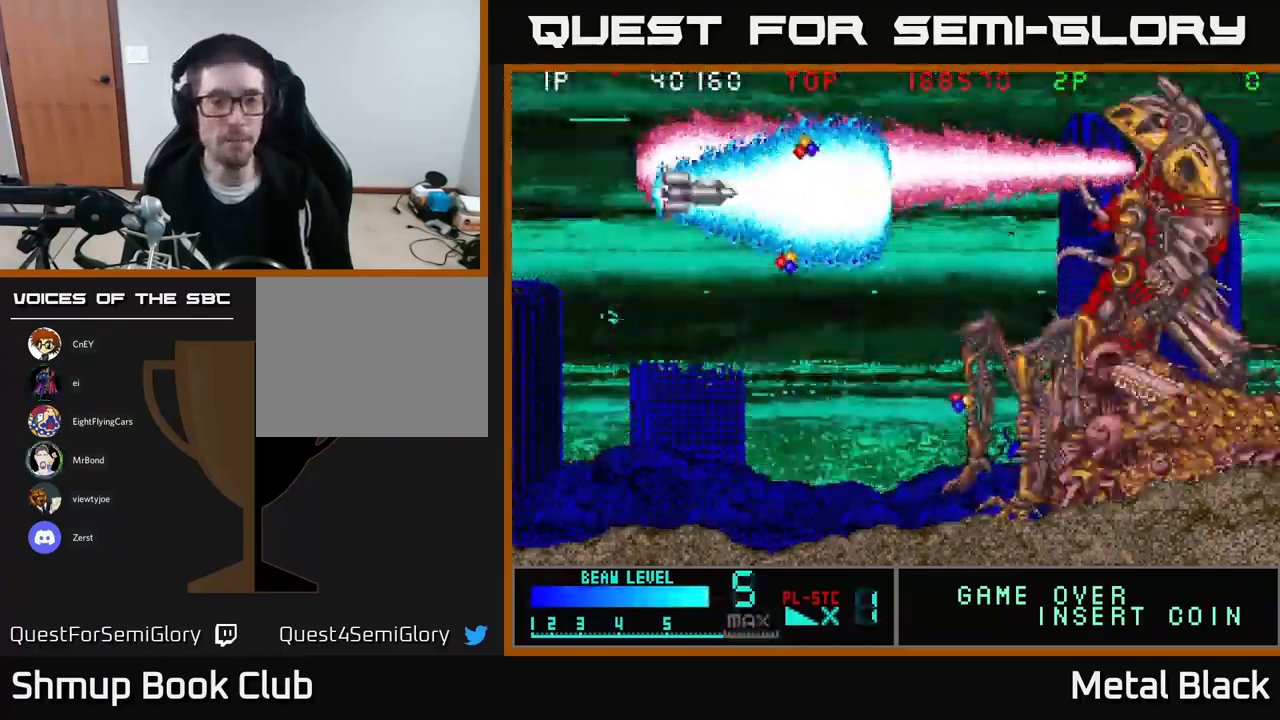
{"buttons": ["X"], "events": [[33, "X", "up"], [66, "X", "down"], [100, "DPAD_UP", "up"], [133, "DPAD_LEFT", "up"], [300, "DPAD_RIGHT", "down"], [366, "X", "up"], [383, "X", "down"], [466, "DPAD_RIGHT", "up"]]}
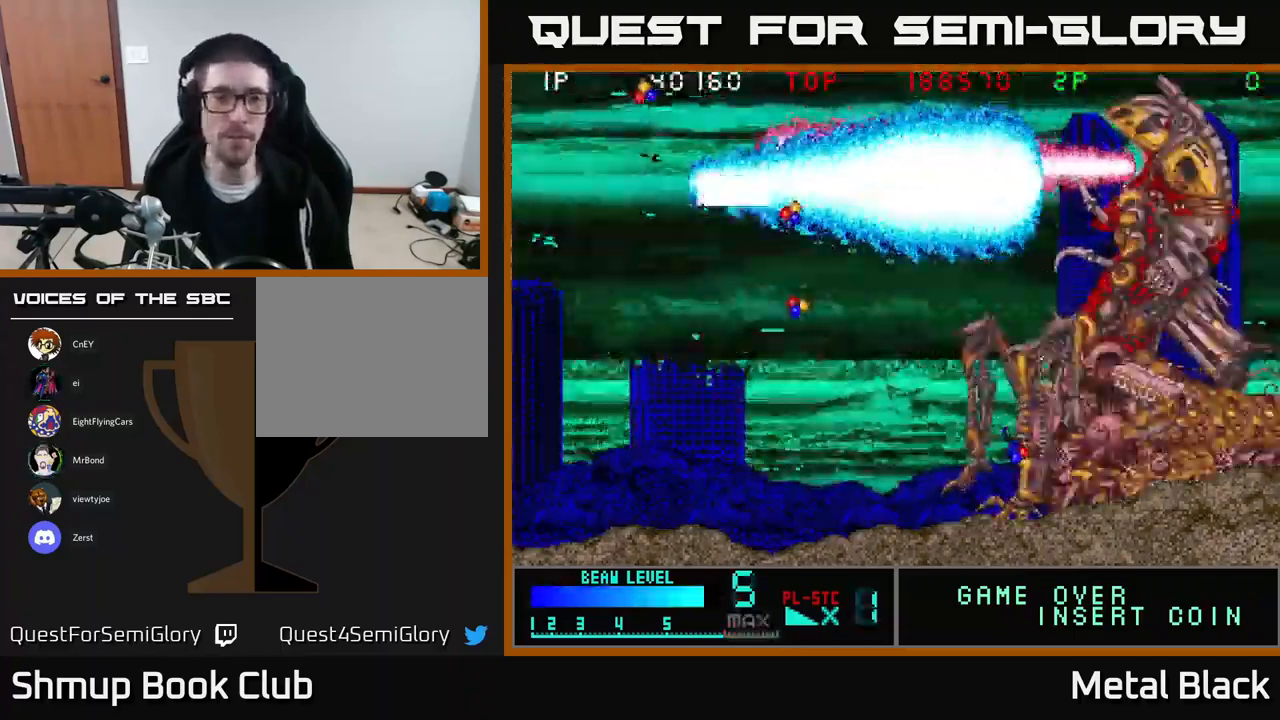
{"buttons": ["X", "DPAD_UP"], "events": [[33, "X", "up"], [83, "X", "down"], [100, "DPAD_RIGHT", "down"], [116, "DPAD_DOWN", "down"], [233, "X", "up"], [283, "X", "down"], [366, "DPAD_DOWN", "up"], [383, "DPAD_RIGHT", "up"], [400, "DPAD_UP", "down"], [400, "X", "up"], [466, "X", "down"]]}
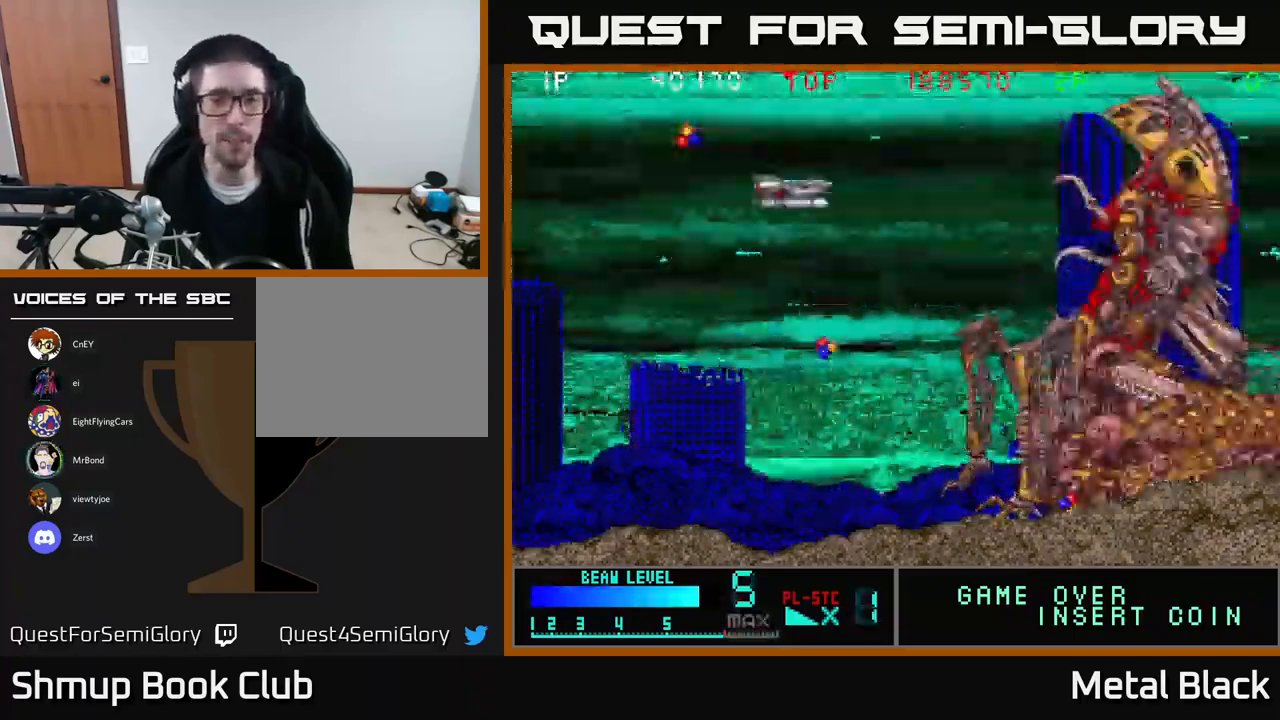
{"buttons": ["X", "DPAD_LEFT"], "events": [[100, "DPAD_LEFT", "down"], [116, "X", "up"], [133, "DPAD_UP", "up"], [150, "X", "down"], [166, "DPAD_LEFT", "up"], [300, "X", "up"], [333, "X", "down"], [350, "DPAD_LEFT", "down"]]}
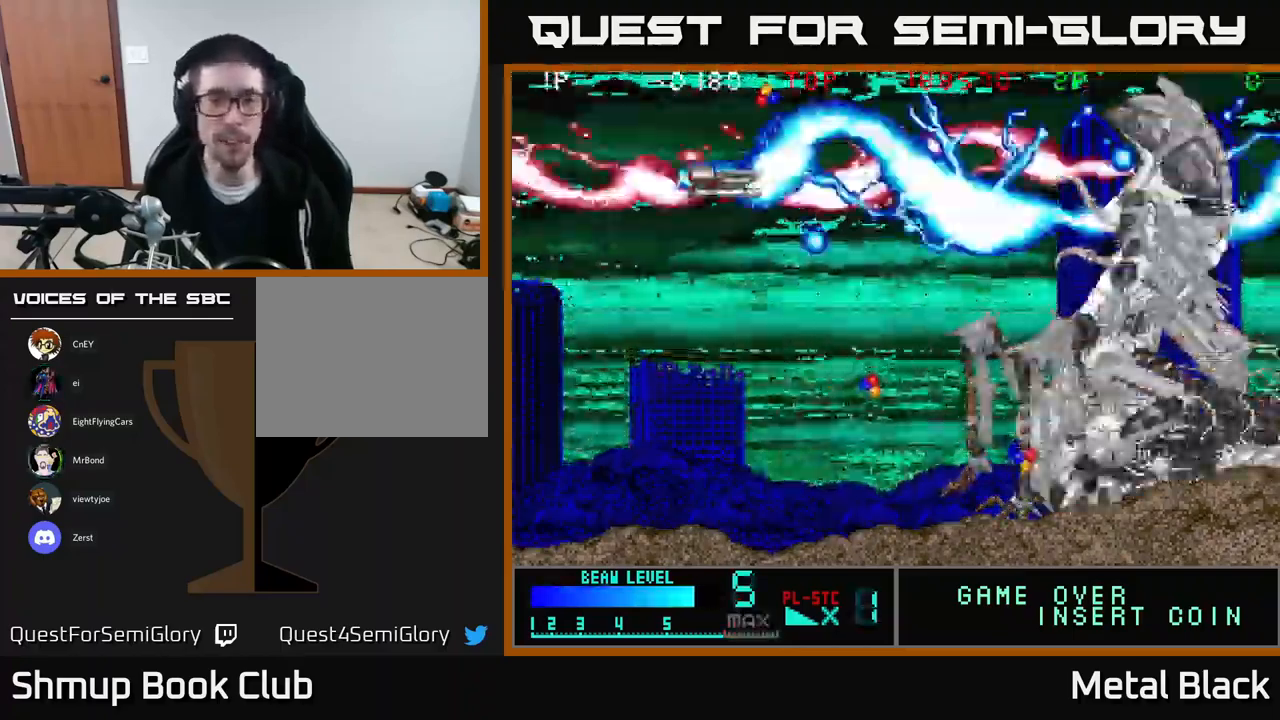
{"buttons": ["A", "X", "DPAD_RIGHT"]}
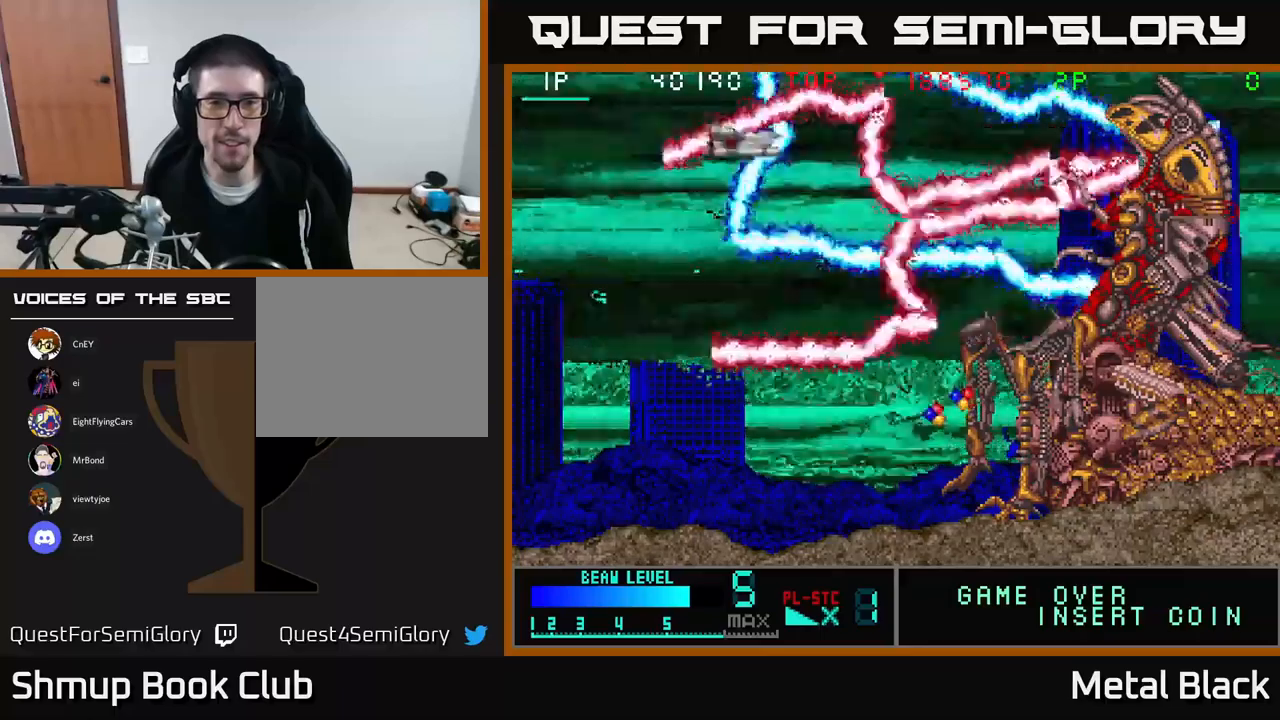
{"buttons": ["X", "DPAD_DOWN", "DPAD_RIGHT"], "events": [[67, "DPAD_DOWN", "down"], [83, "A", "up"], [133, "X", "up"], [167, "X", "down"], [200, "DPAD_DOWN", "up"], [317, "X", "up"], [383, "DPAD_DOWN", "down"], [383, "DPAD_RIGHT", "up"], [383, "X", "down"], [500, "DPAD_RIGHT", "down"]]}
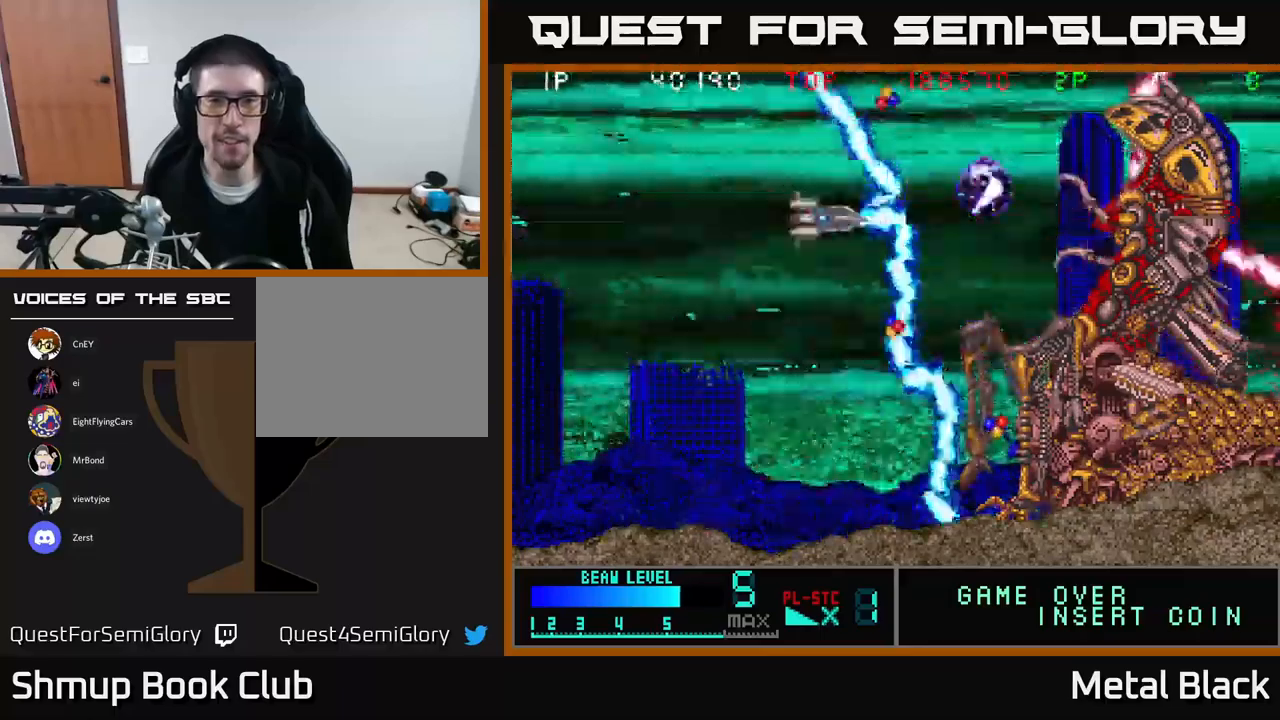
{"buttons": ["X", "DPAD_UP"], "events": [[17, "X", "up"], [67, "X", "down"], [150, "DPAD_RIGHT", "up"], [233, "X", "up"], [283, "X", "down"], [333, "DPAD_RIGHT", "down"], [350, "DPAD_DOWN", "up"], [383, "DPAD_UP", "down"], [400, "DPAD_RIGHT", "up"], [417, "X", "up"], [467, "X", "down"]]}
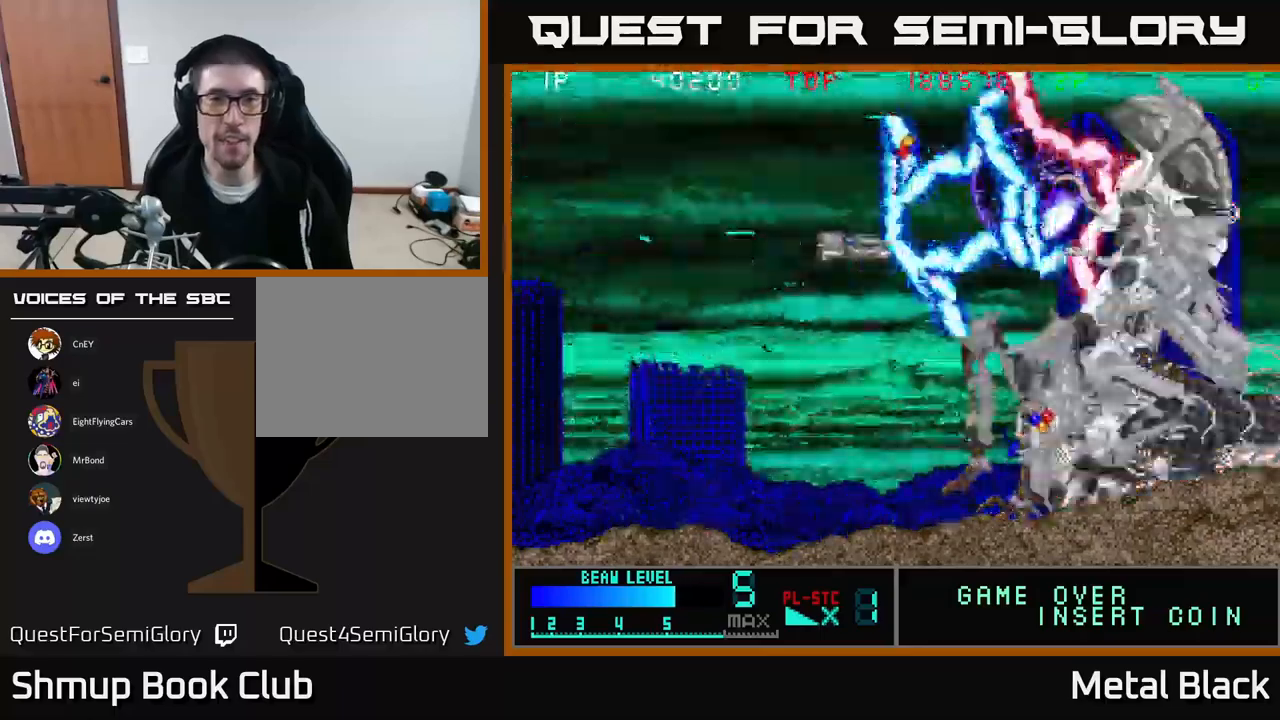
{"buttons": ["X", "DPAD_RIGHT"]}
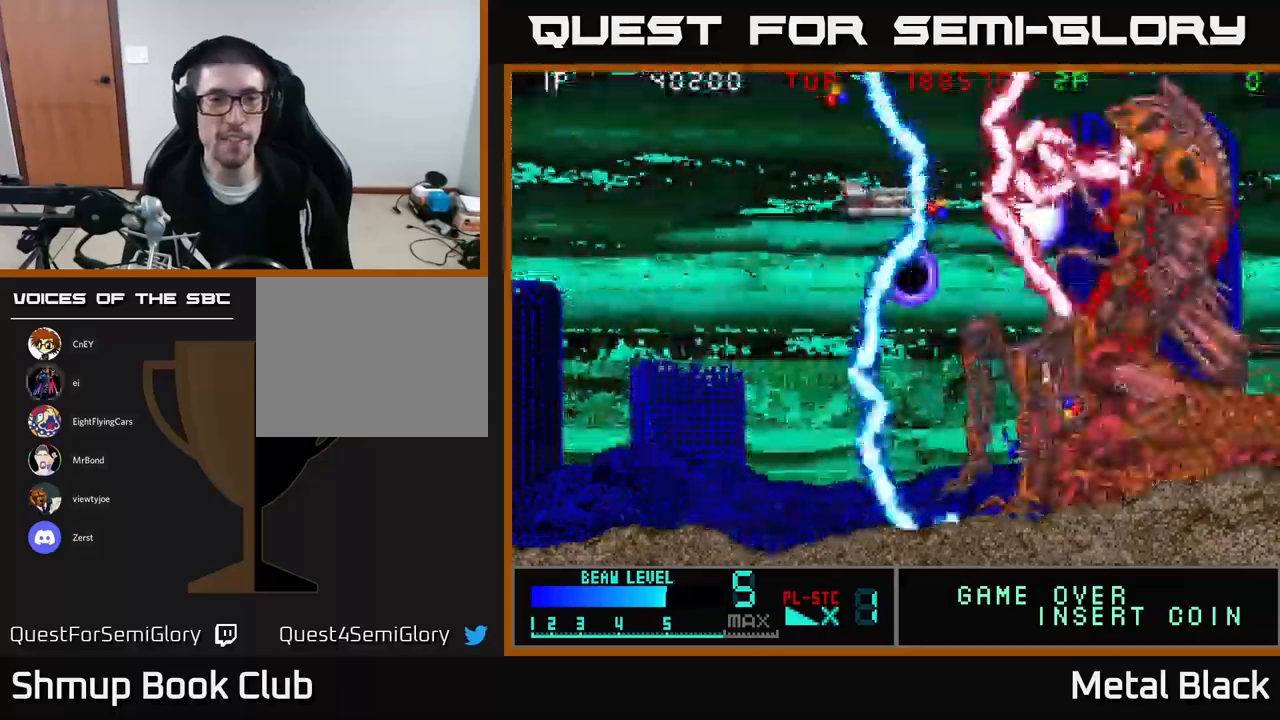
{"buttons": ["X", "DPAD_UP"]}
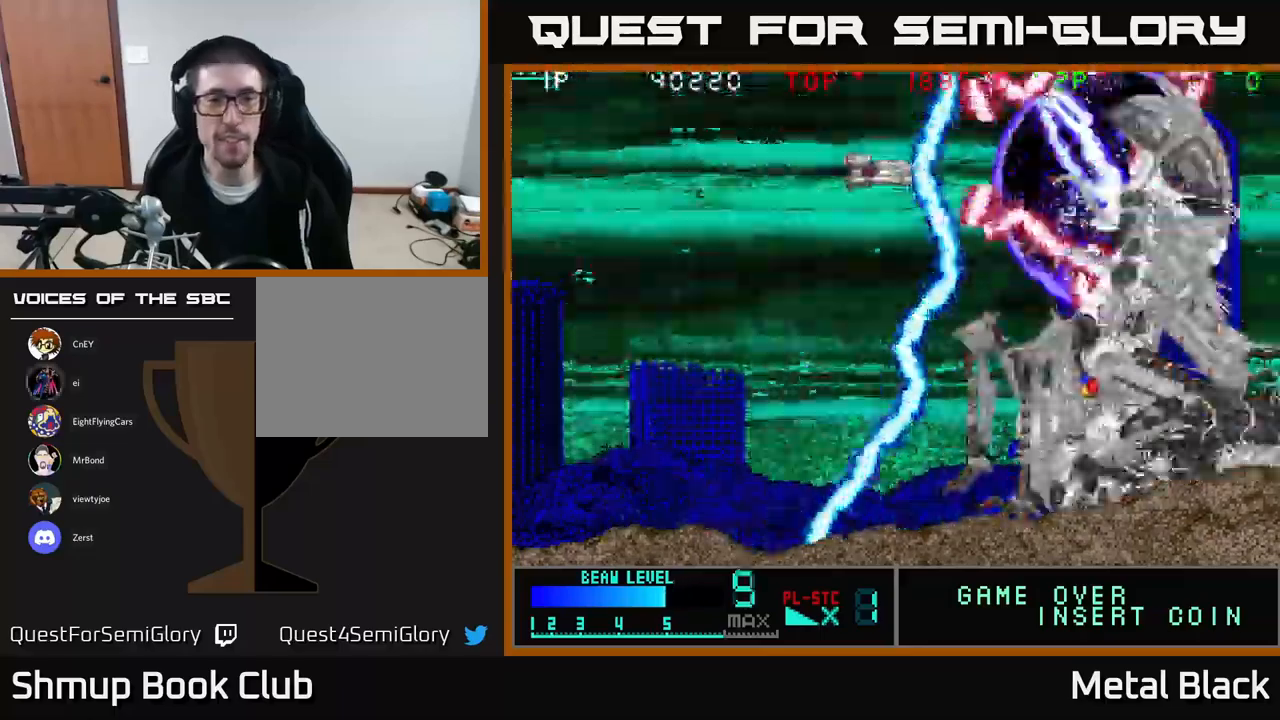
{"buttons": ["DPAD_UP"]}
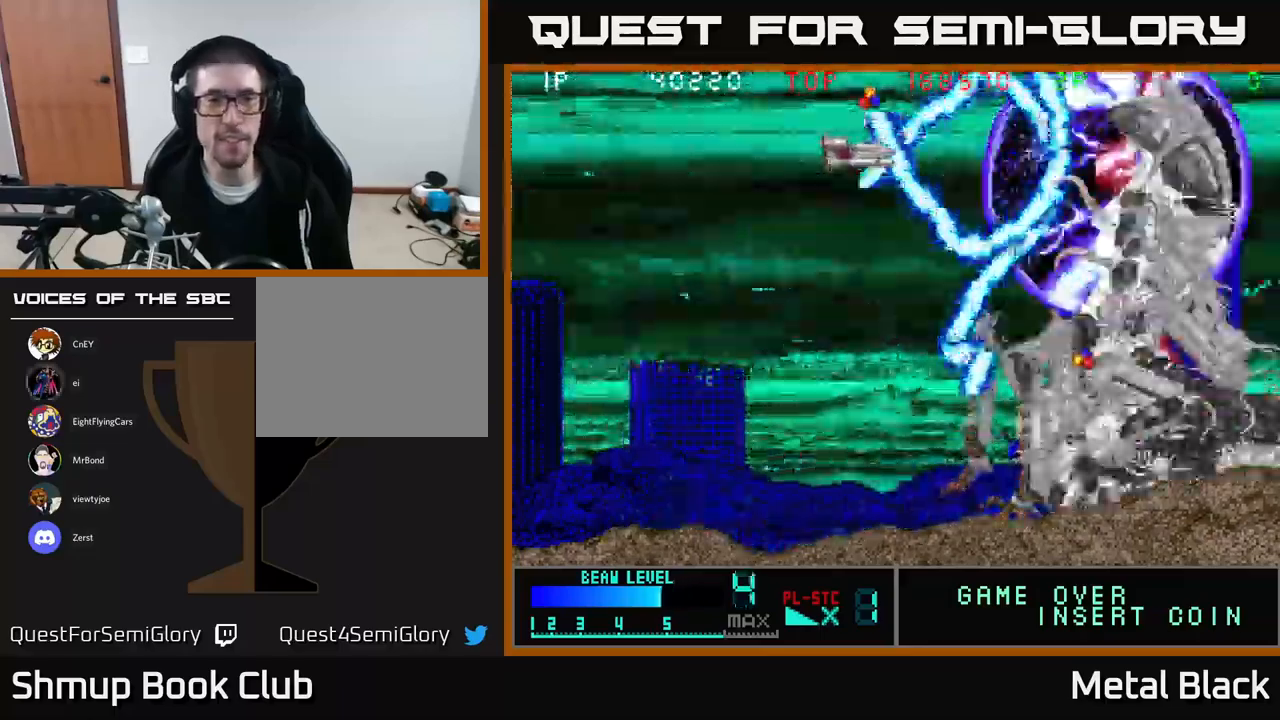
{"buttons": ["X", "DPAD_DOWN"], "events": [[33, "X", "down"], [183, "X", "up"], [233, "DPAD_UP", "up"], [267, "DPAD_DOWN", "down"], [267, "X", "down"], [400, "X", "up"], [433, "X", "down"]]}
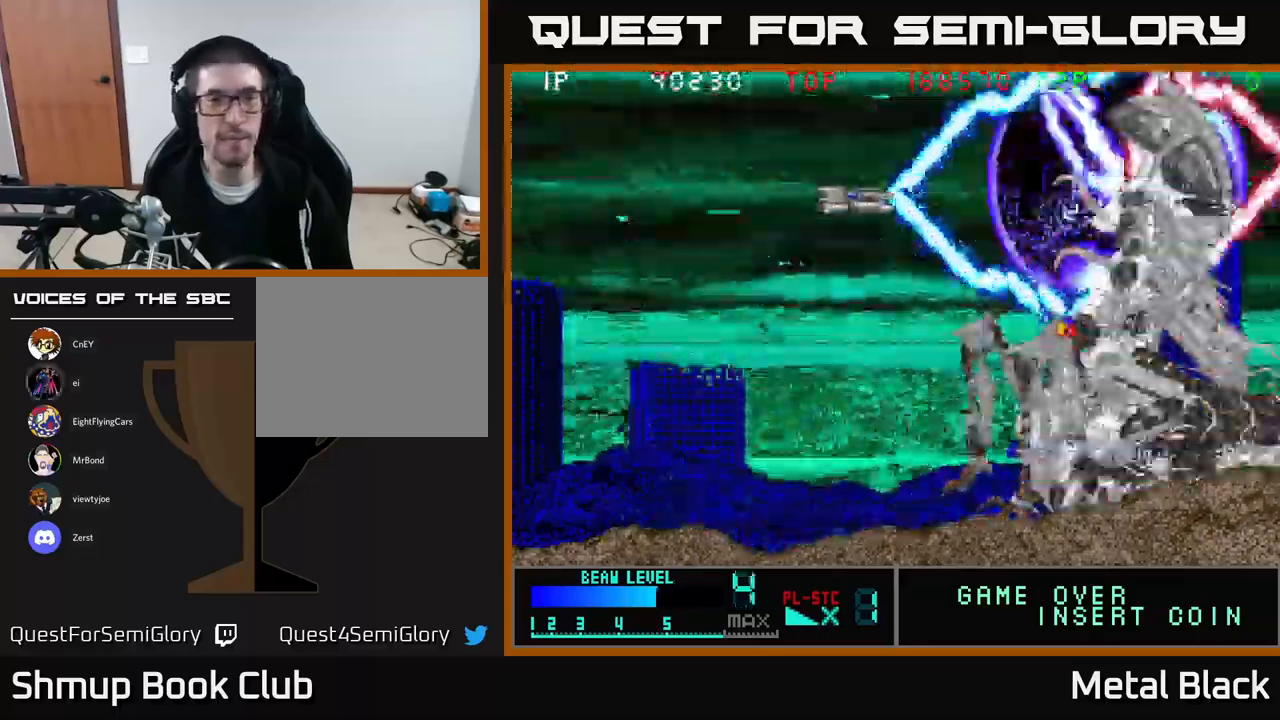
{"buttons": ["DPAD_UP", "DPAD_LEFT"]}
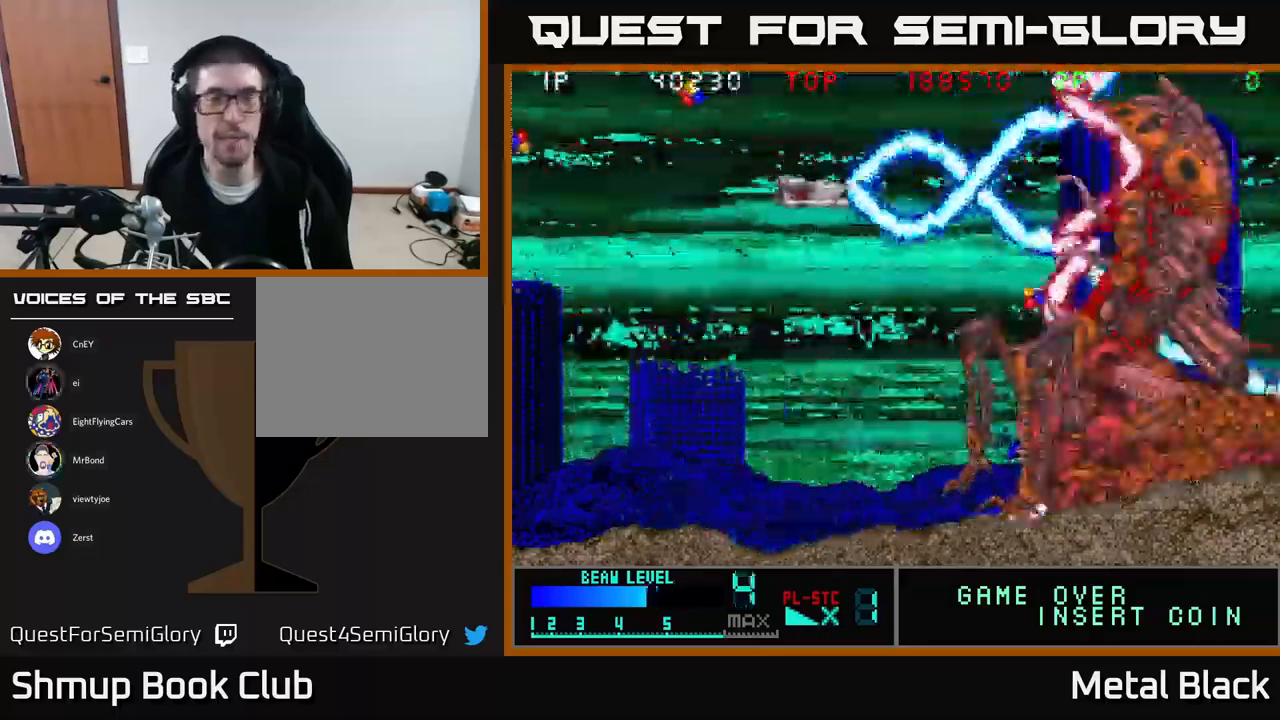
{"buttons": ["X", "DPAD_UP"]}
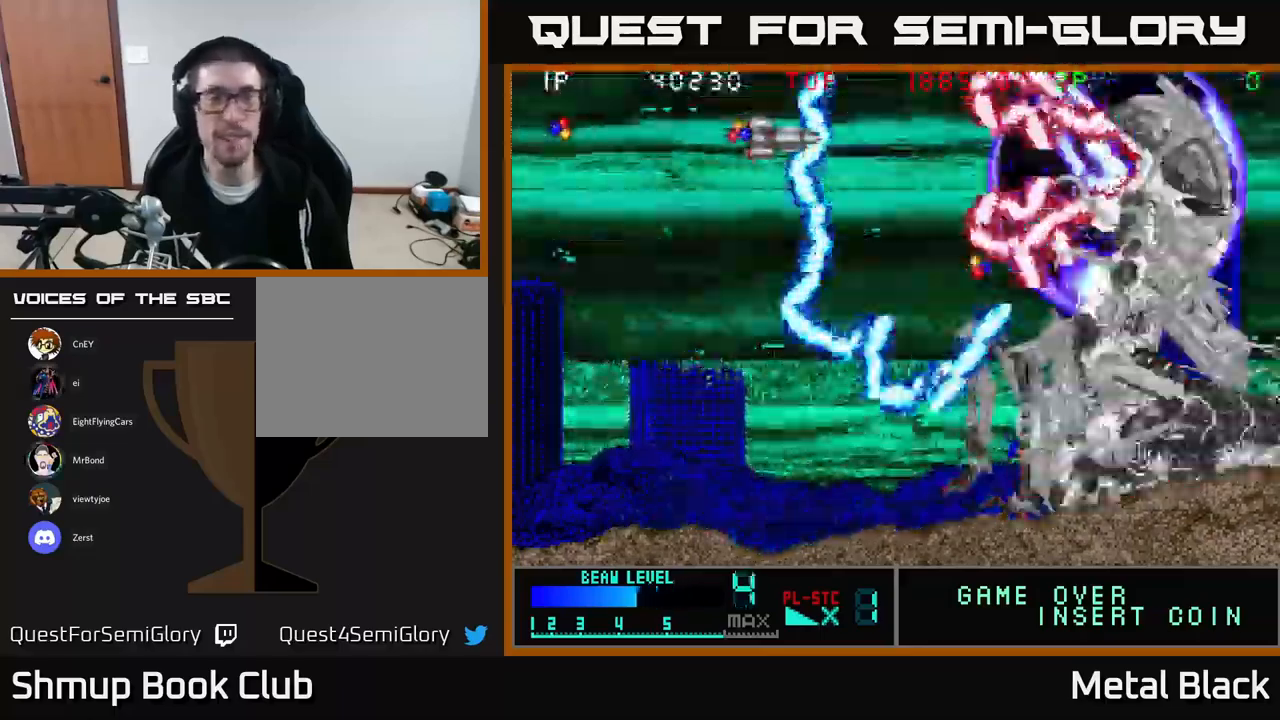
{"buttons": ["X", "DPAD_UP", "DPAD_LEFT"], "events": [[83, "DPAD_LEFT", "down"], [83, "X", "up"], [133, "DPAD_UP", "up"], [150, "X", "down"], [250, "DPAD_DOWN", "down"], [283, "DPAD_LEFT", "up"], [333, "X", "up"], [383, "DPAD_LEFT", "down"], [383, "X", "down"], [400, "DPAD_DOWN", "up"], [483, "DPAD_UP", "down"]]}
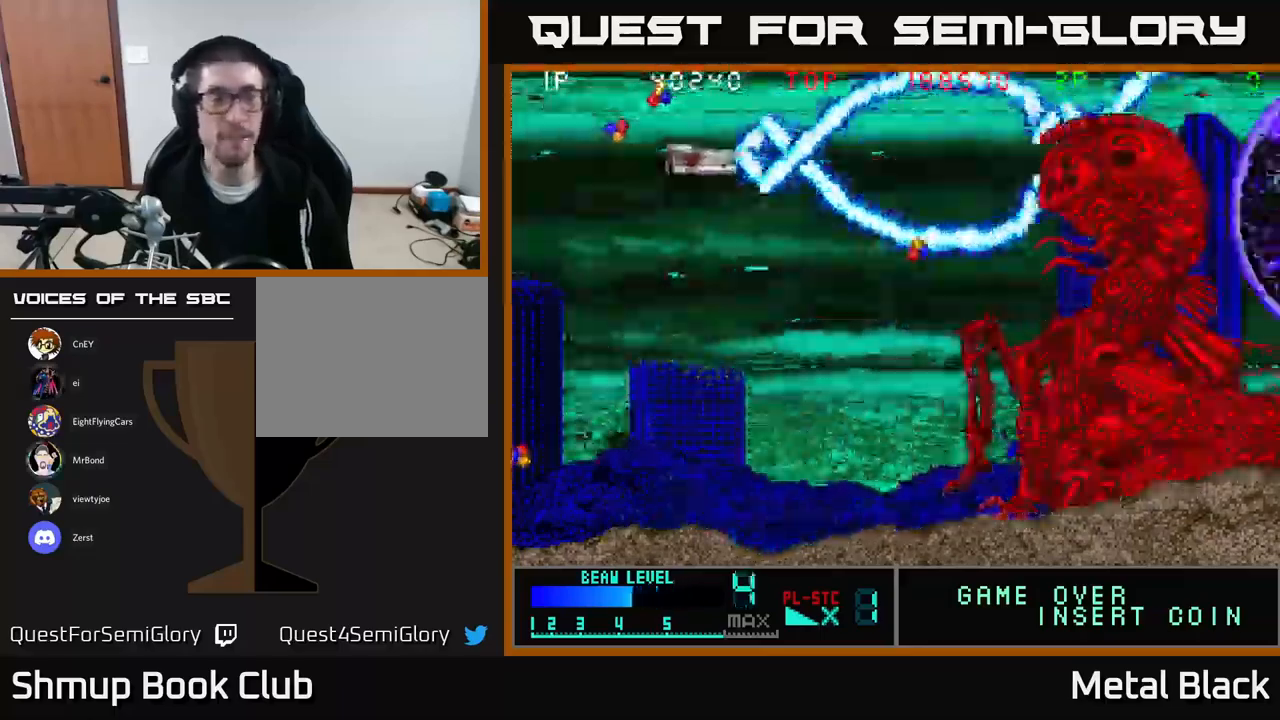
{"buttons": ["X", "DPAD_DOWN", "DPAD_RIGHT"], "events": [[33, "X", "up"], [83, "X", "down"], [250, "X", "up"], [283, "DPAD_UP", "up"], [300, "X", "down"], [350, "DPAD_DOWN", "down"], [367, "DPAD_LEFT", "up"], [400, "DPAD_RIGHT", "down"]]}
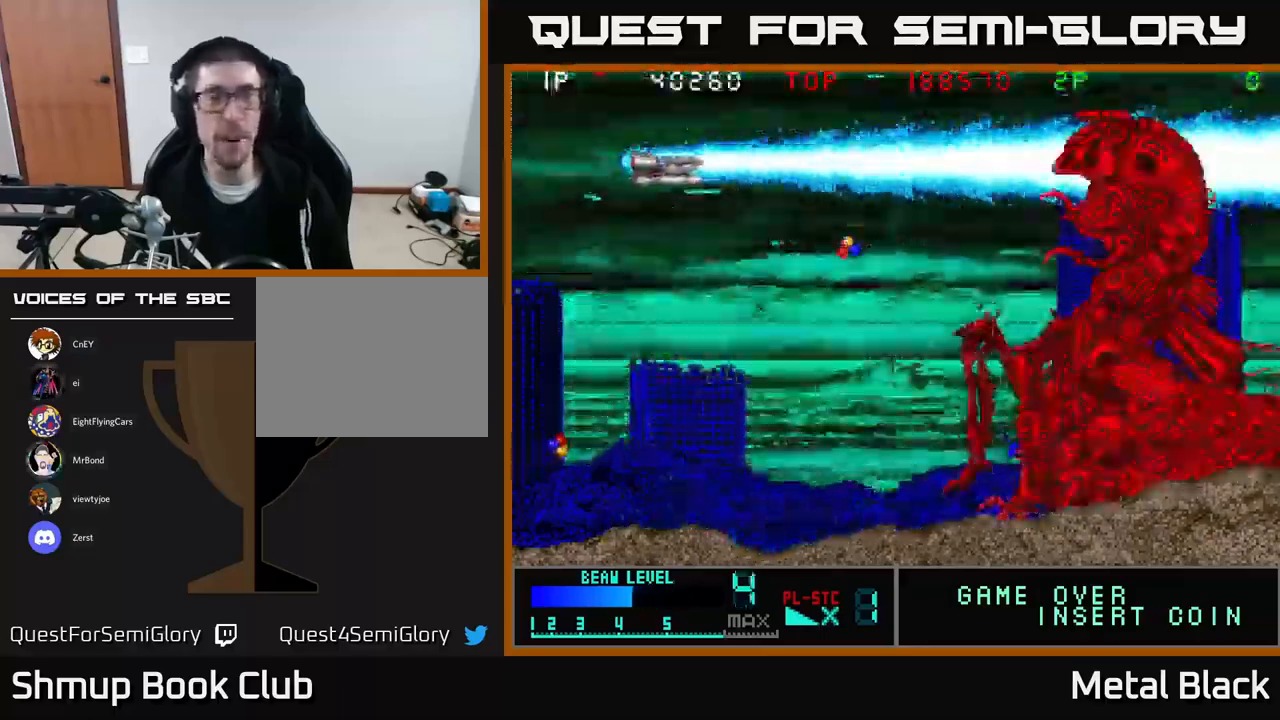
{"buttons": ["X", "DPAD_RIGHT"], "events": [[134, "DPAD_DOWN", "up"], [267, "DPAD_DOWN", "down"], [400, "DPAD_DOWN", "up"]]}
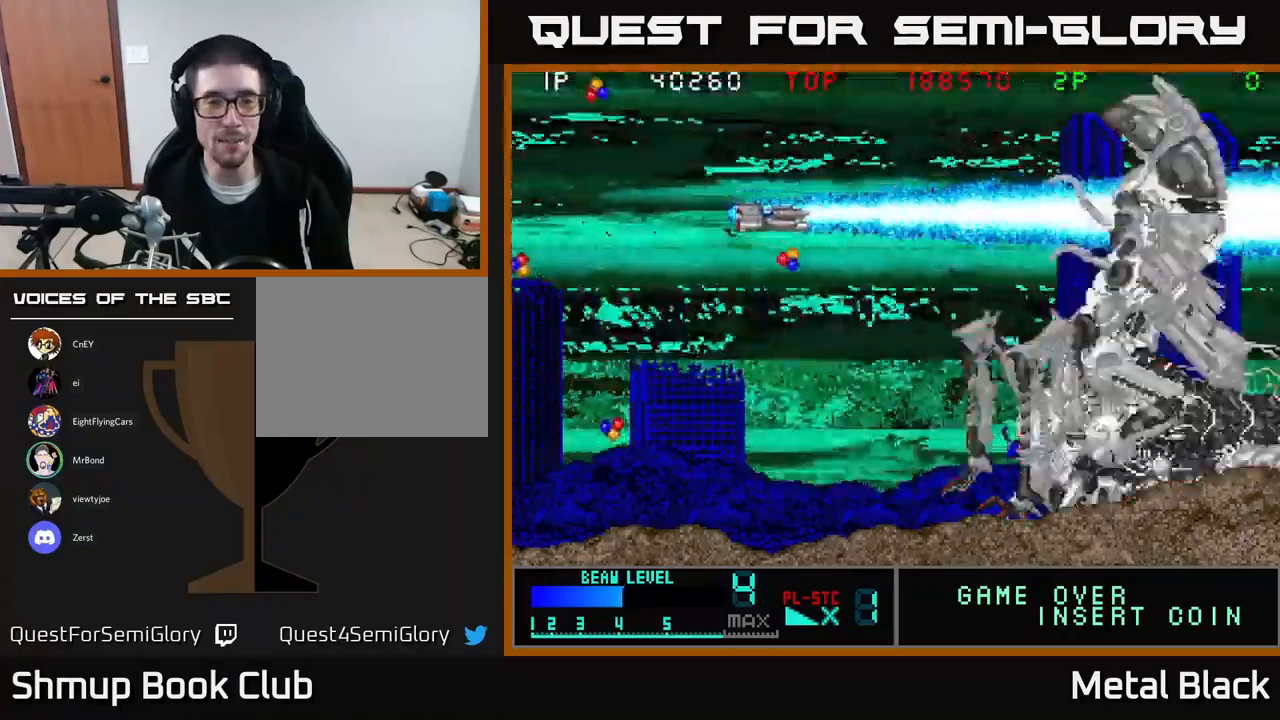
{"buttons": ["X", "DPAD_UP", "DPAD_LEFT"]}
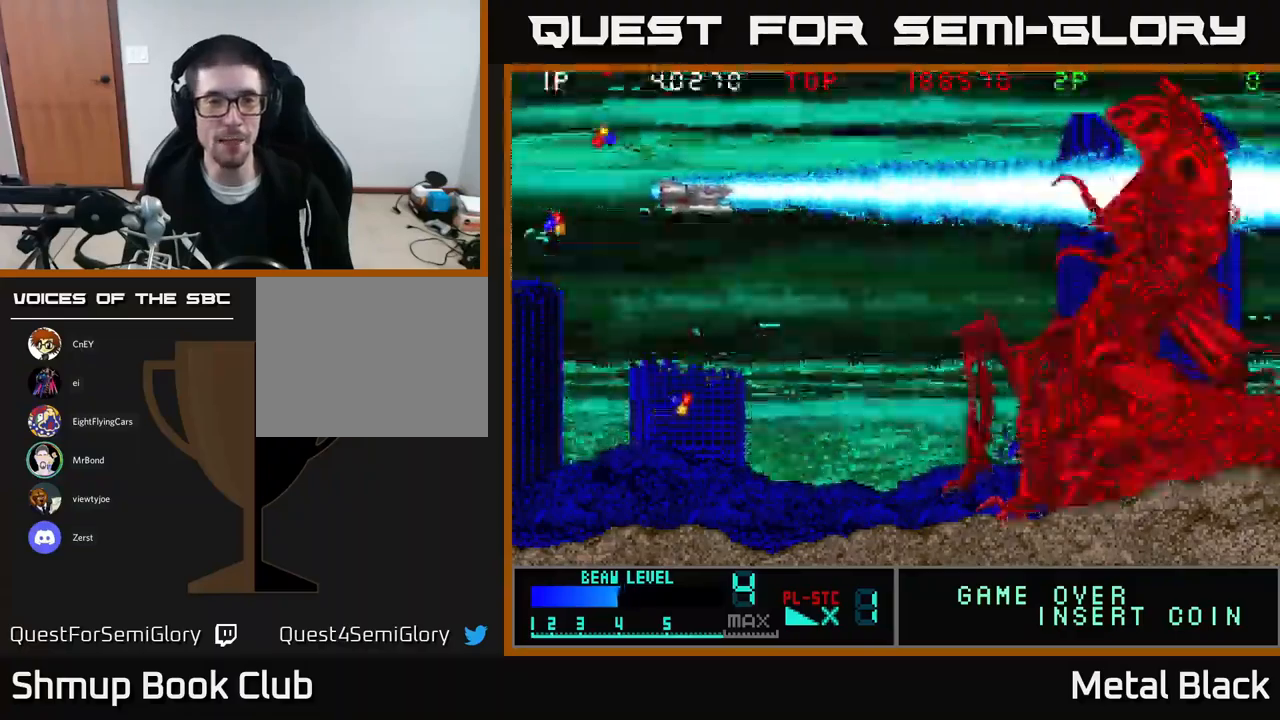
{"buttons": ["X", "DPAD_UP"], "events": [[50, "DPAD_UP", "up"], [50, "X", "up"], [84, "X", "down"], [250, "X", "up"], [317, "DPAD_UP", "down"], [317, "X", "down"], [434, "X", "up"], [500, "DPAD_LEFT", "up"], [500, "X", "down"]]}
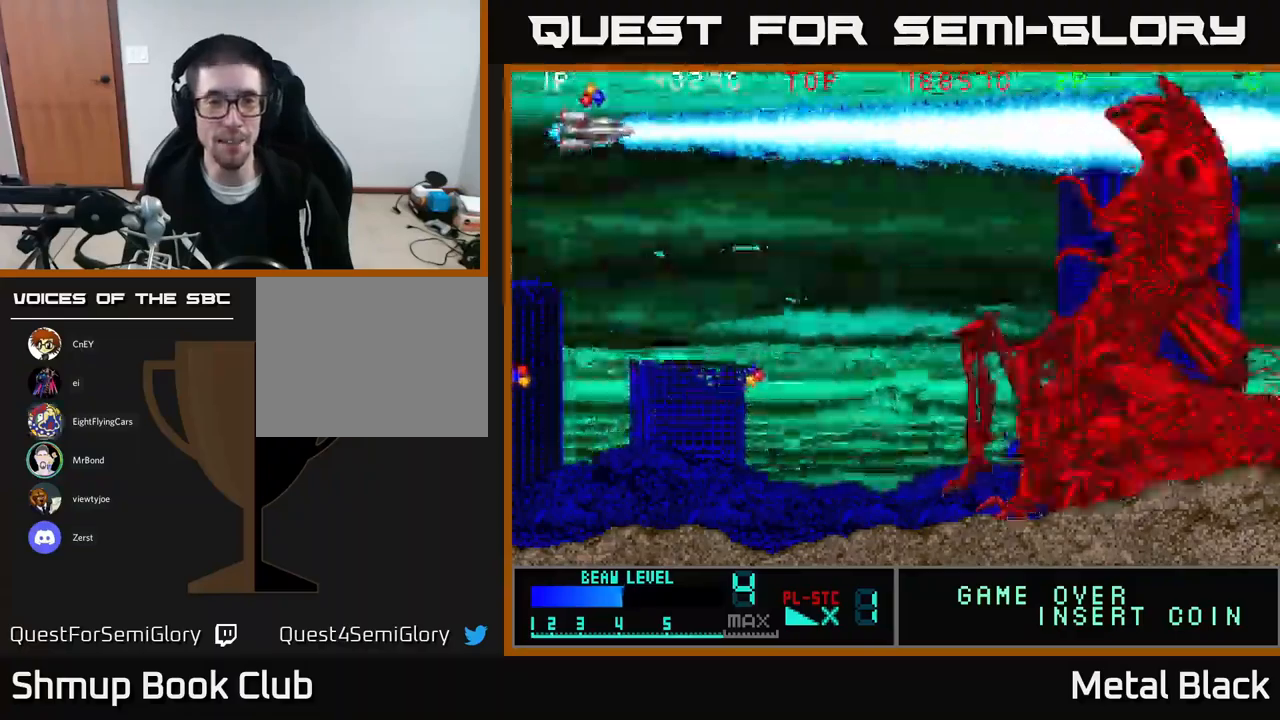
{"buttons": ["X", "DPAD_DOWN", "DPAD_RIGHT"], "events": [[150, "X", "up"], [200, "DPAD_UP", "up"], [200, "X", "down"], [217, "DPAD_DOWN", "down"], [317, "DPAD_RIGHT", "down"], [350, "X", "up"], [367, "X", "down"]]}
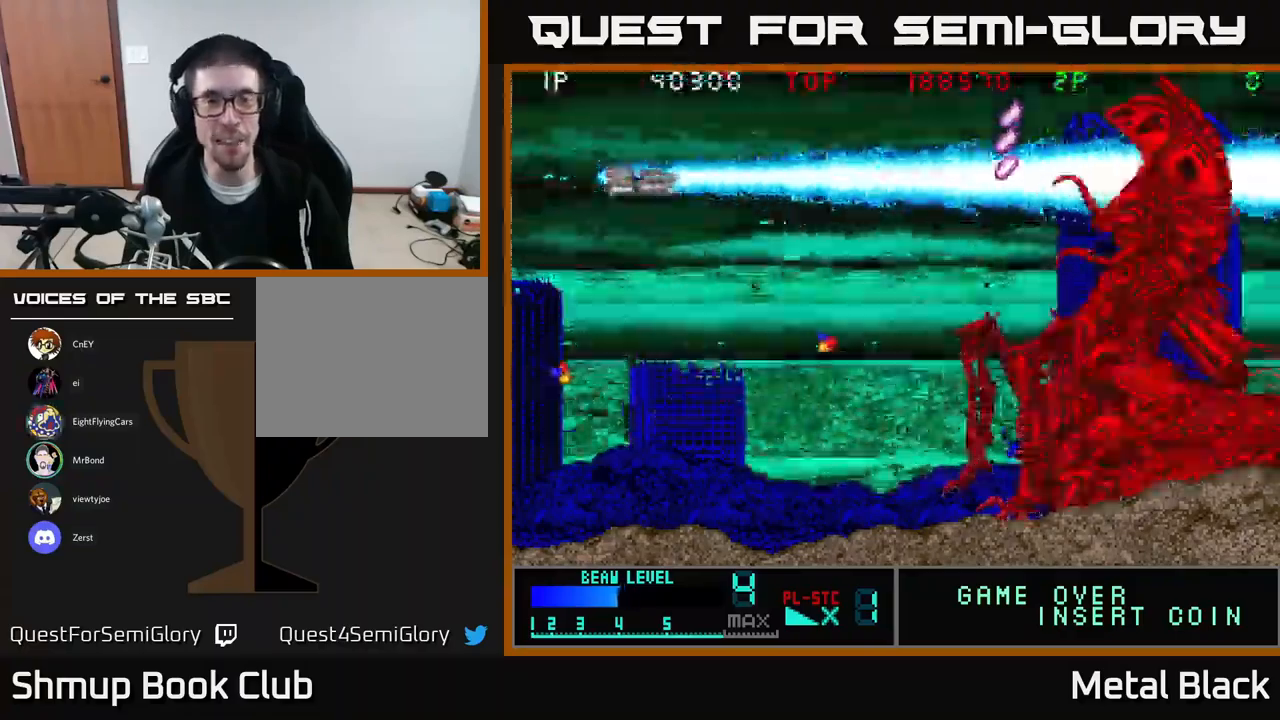
{"buttons": ["DPAD_DOWN"], "events": [[67, "X", "up"], [117, "DPAD_DOWN", "up"], [117, "X", "down"], [250, "X", "up"], [284, "DPAD_DOWN", "down"], [300, "X", "down"], [334, "DPAD_RIGHT", "up"], [484, "X", "up"]]}
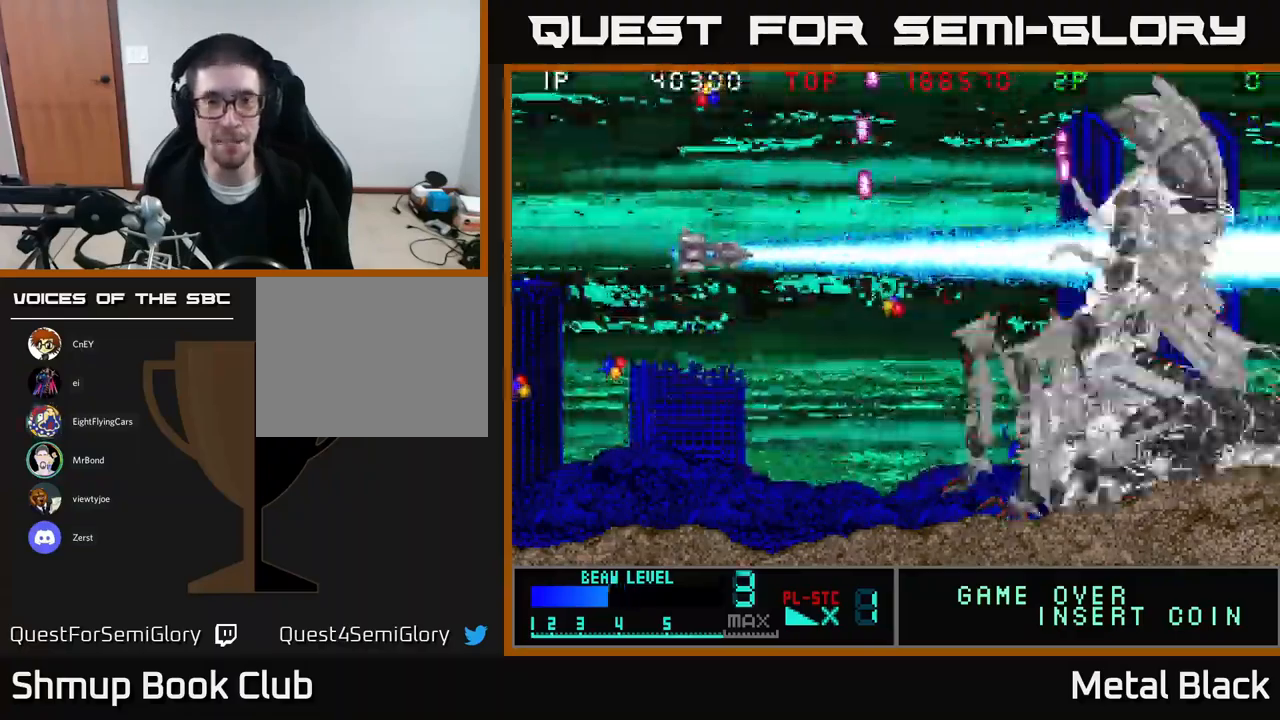
{"buttons": ["X", "DPAD_LEFT"], "events": [[17, "X", "down"], [34, "DPAD_RIGHT", "down"], [84, "DPAD_DOWN", "up"], [167, "X", "up"], [217, "X", "down"], [300, "DPAD_DOWN", "down"], [350, "DPAD_RIGHT", "up"], [367, "DPAD_DOWN", "up"], [367, "X", "up"], [417, "DPAD_LEFT", "down"], [434, "X", "down"]]}
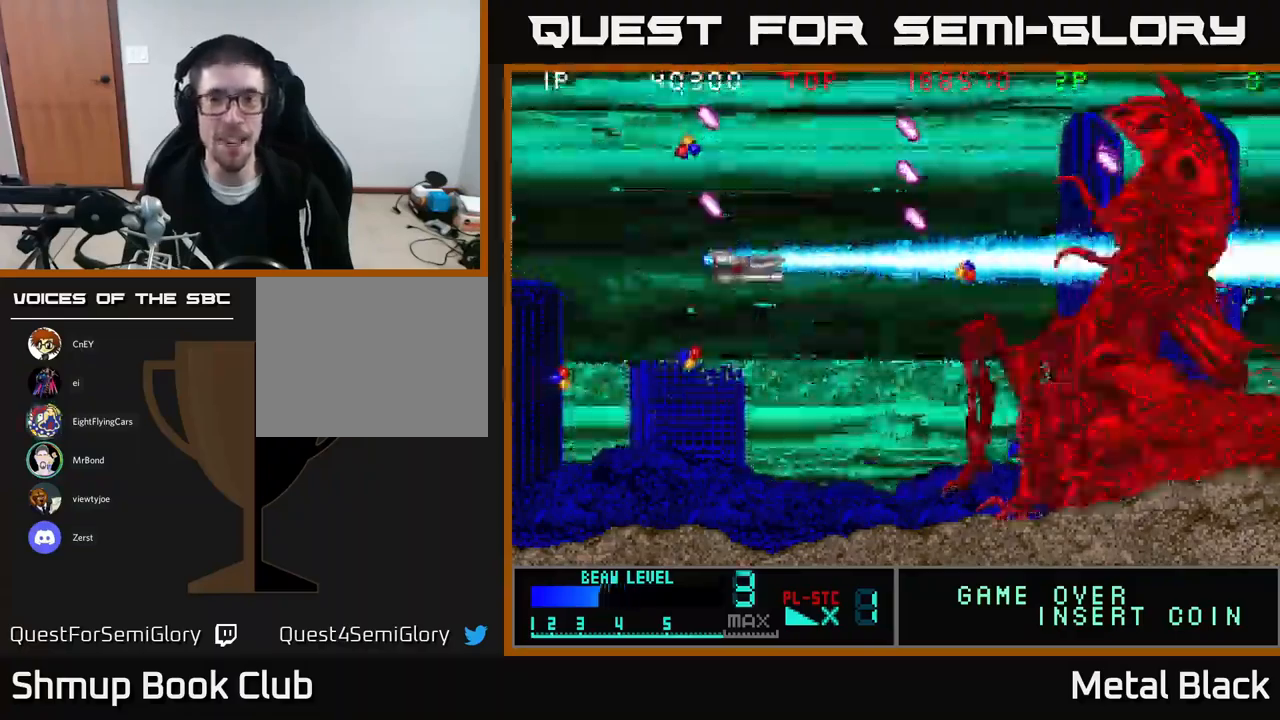
{"buttons": ["X", "DPAD_DOWN", "DPAD_LEFT"]}
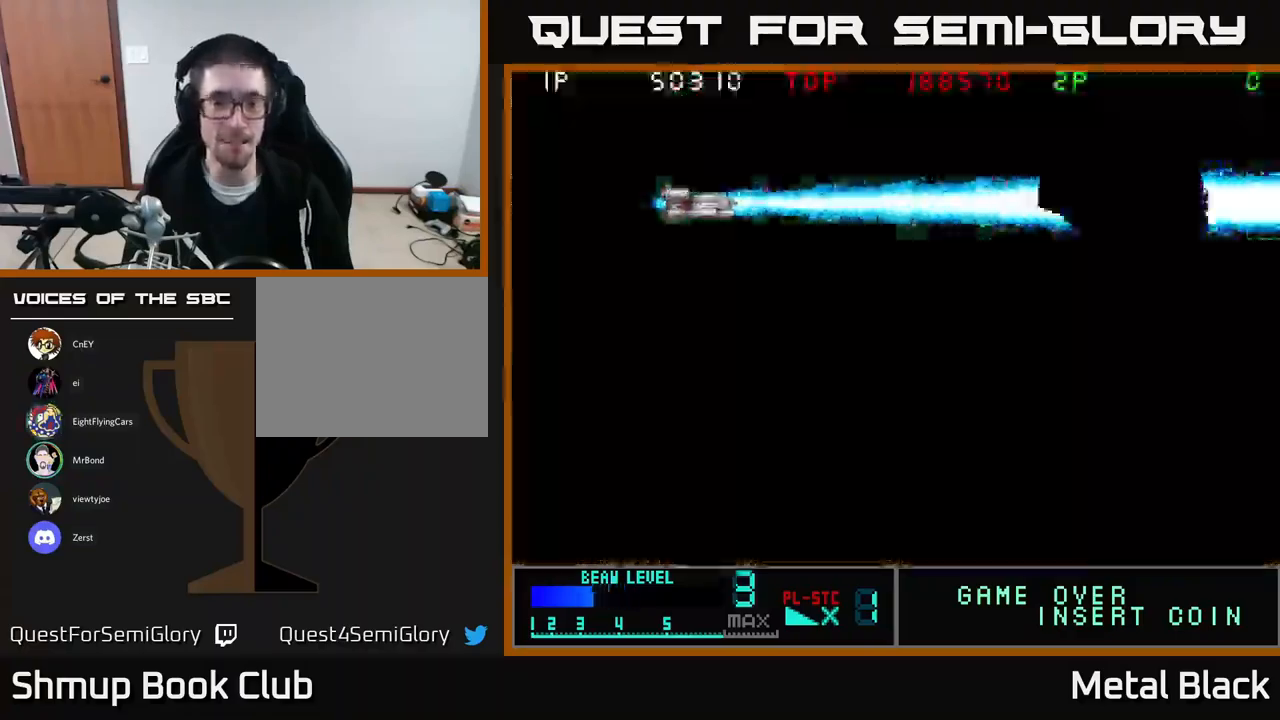
{"buttons": ["X", "DPAD_DOWN", "DPAD_RIGHT"], "events": [[184, "X", "up"], [217, "DPAD_DOWN", "up"], [217, "X", "down"], [234, "DPAD_LEFT", "up"], [334, "X", "up"], [417, "X", "down"], [434, "DPAD_DOWN", "down"], [450, "DPAD_RIGHT", "down"]]}
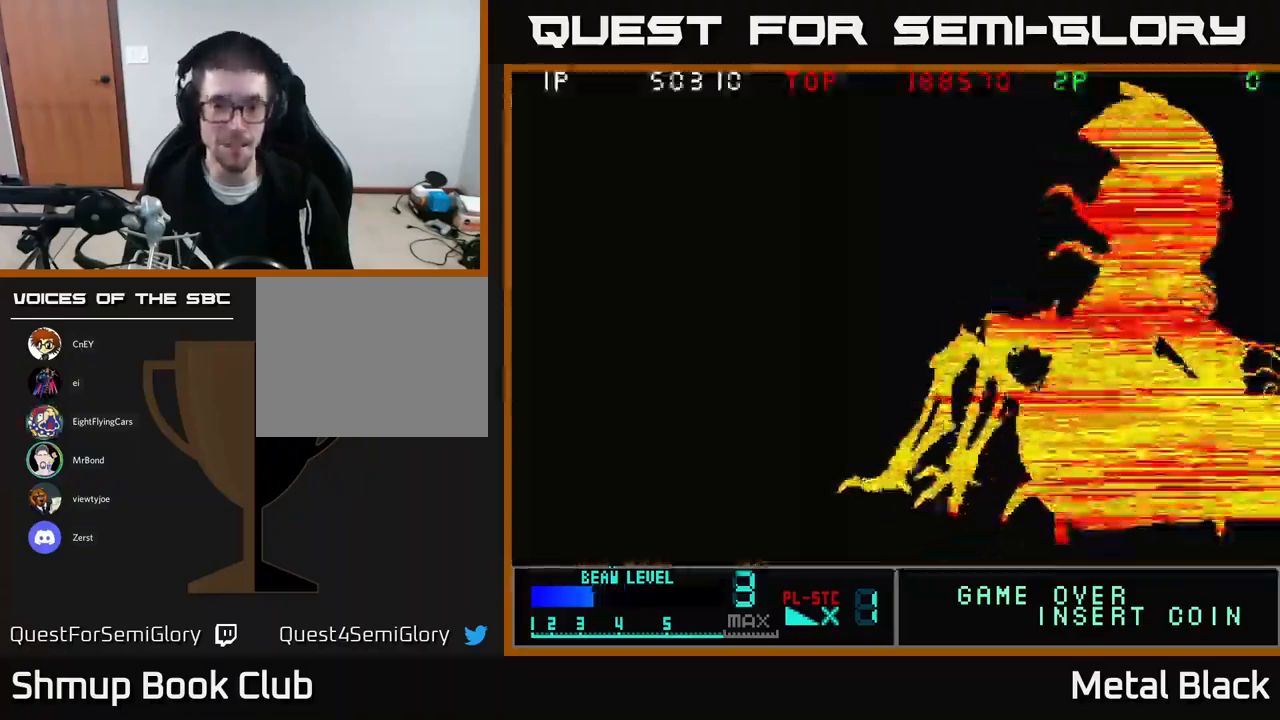
{"buttons": [], "events": [[50, "X", "up"], [67, "DPAD_DOWN", "up"], [184, "A", "down"], [234, "DPAD_RIGHT", "up"], [467, "A", "up"]]}